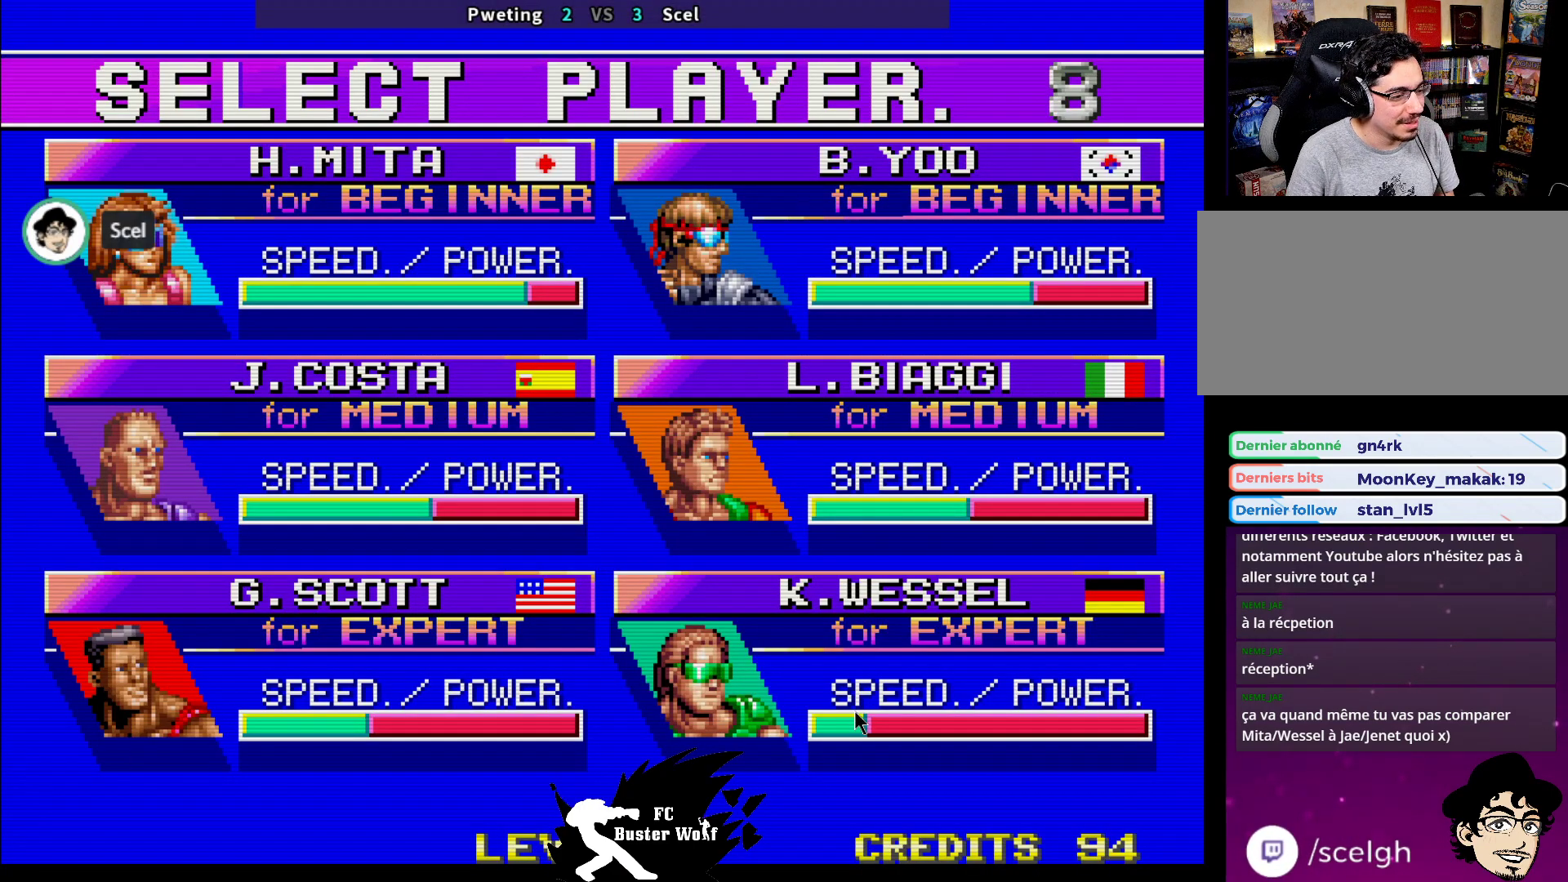
Gameplay with a controller (arcade stick); each line is a JSON object with the inputs held at the frame after it. "events" lists button and stick changes between this image and that frame as [ms after this image, input, new state], when the widget could be followed in between. Not read: L3 R3.
{"buttons": [], "left_stick": "center", "events": [[200, "left_stick", "right"], [317, "left_stick", "center"]]}
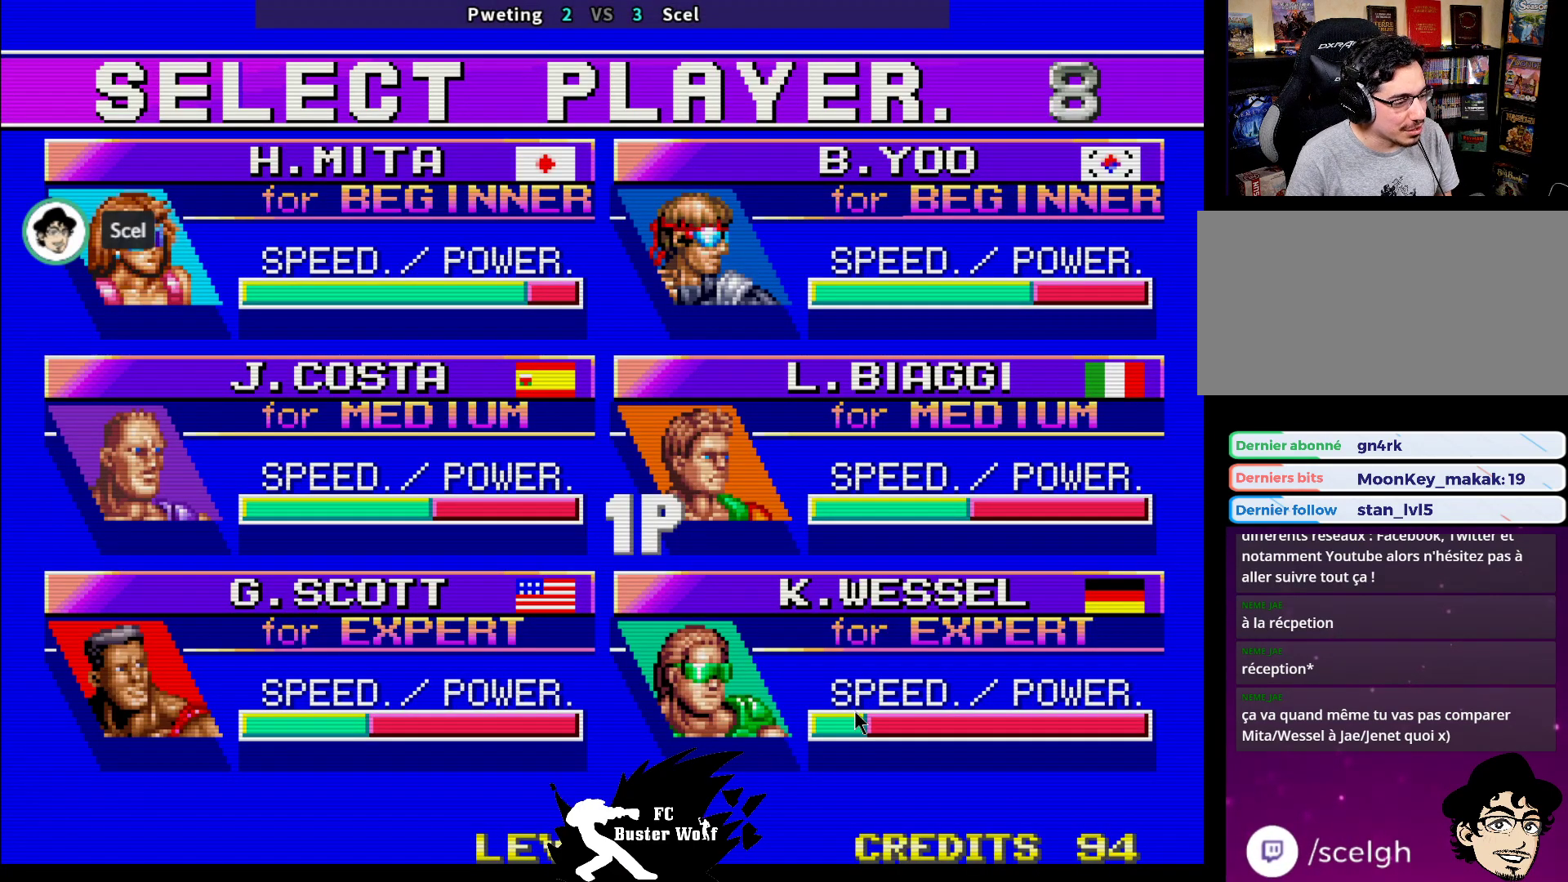
{"buttons": [], "left_stick": "center", "events": []}
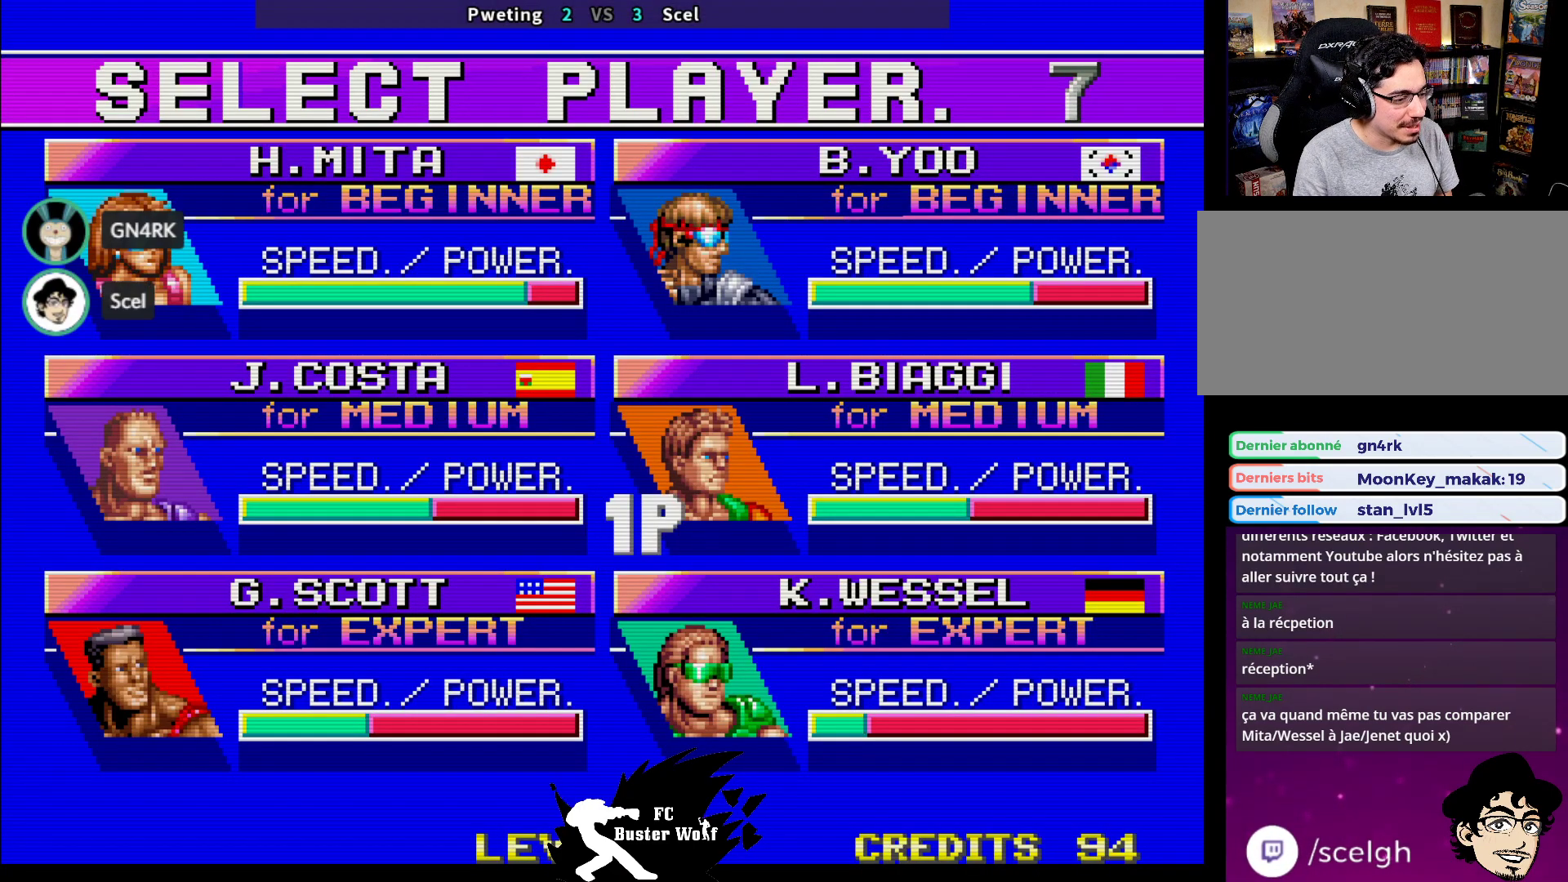
{"buttons": [], "left_stick": "center", "events": []}
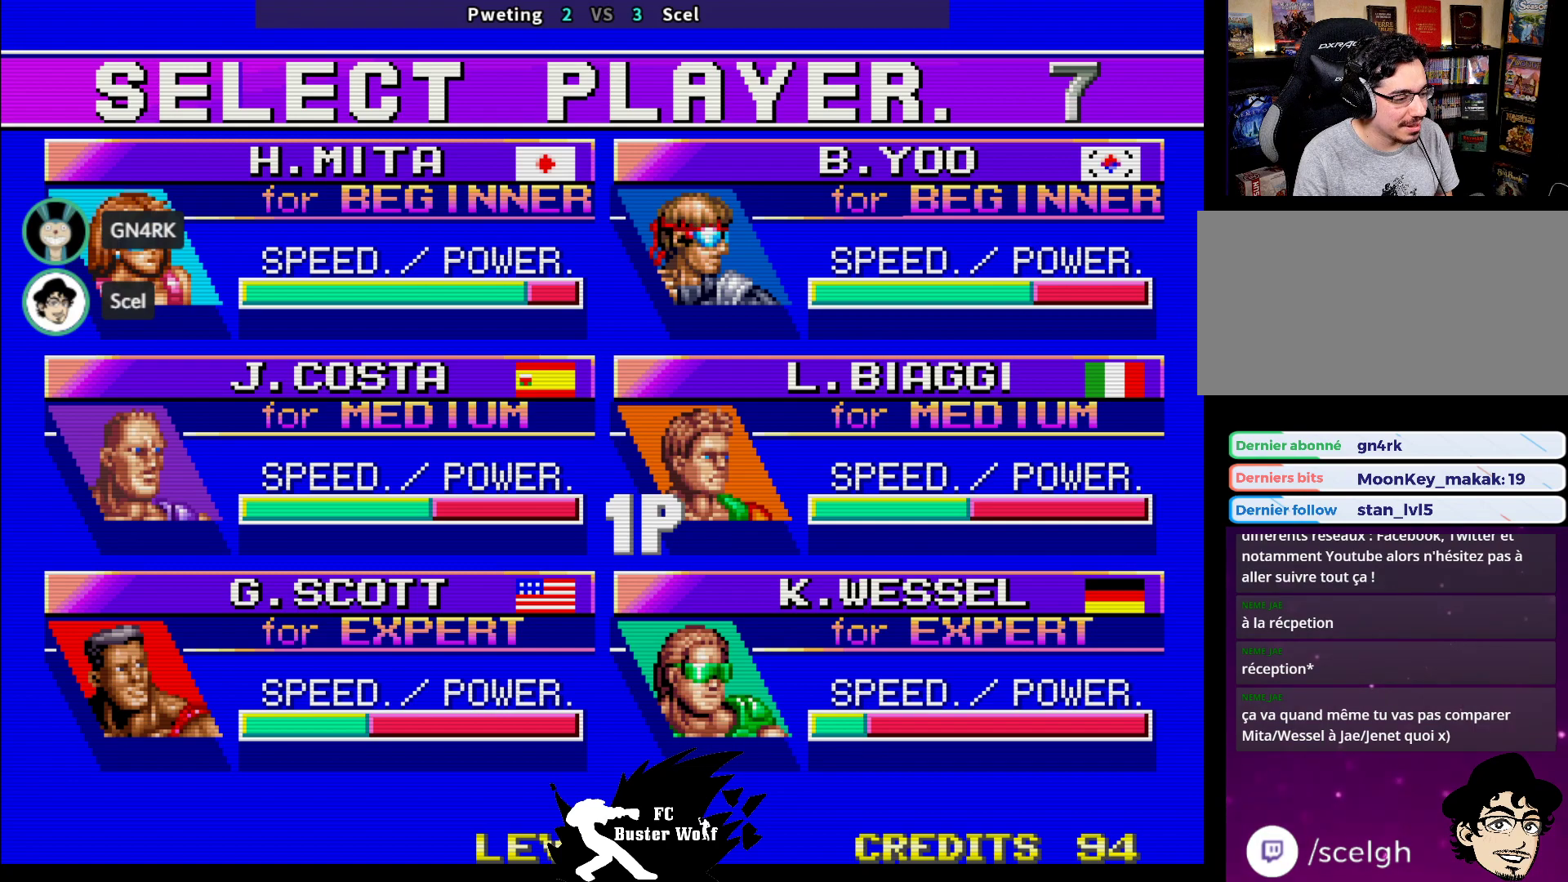
{"buttons": [], "left_stick": "center", "events": [[383, "left_stick", "left"], [483, "left_stick", "center"]]}
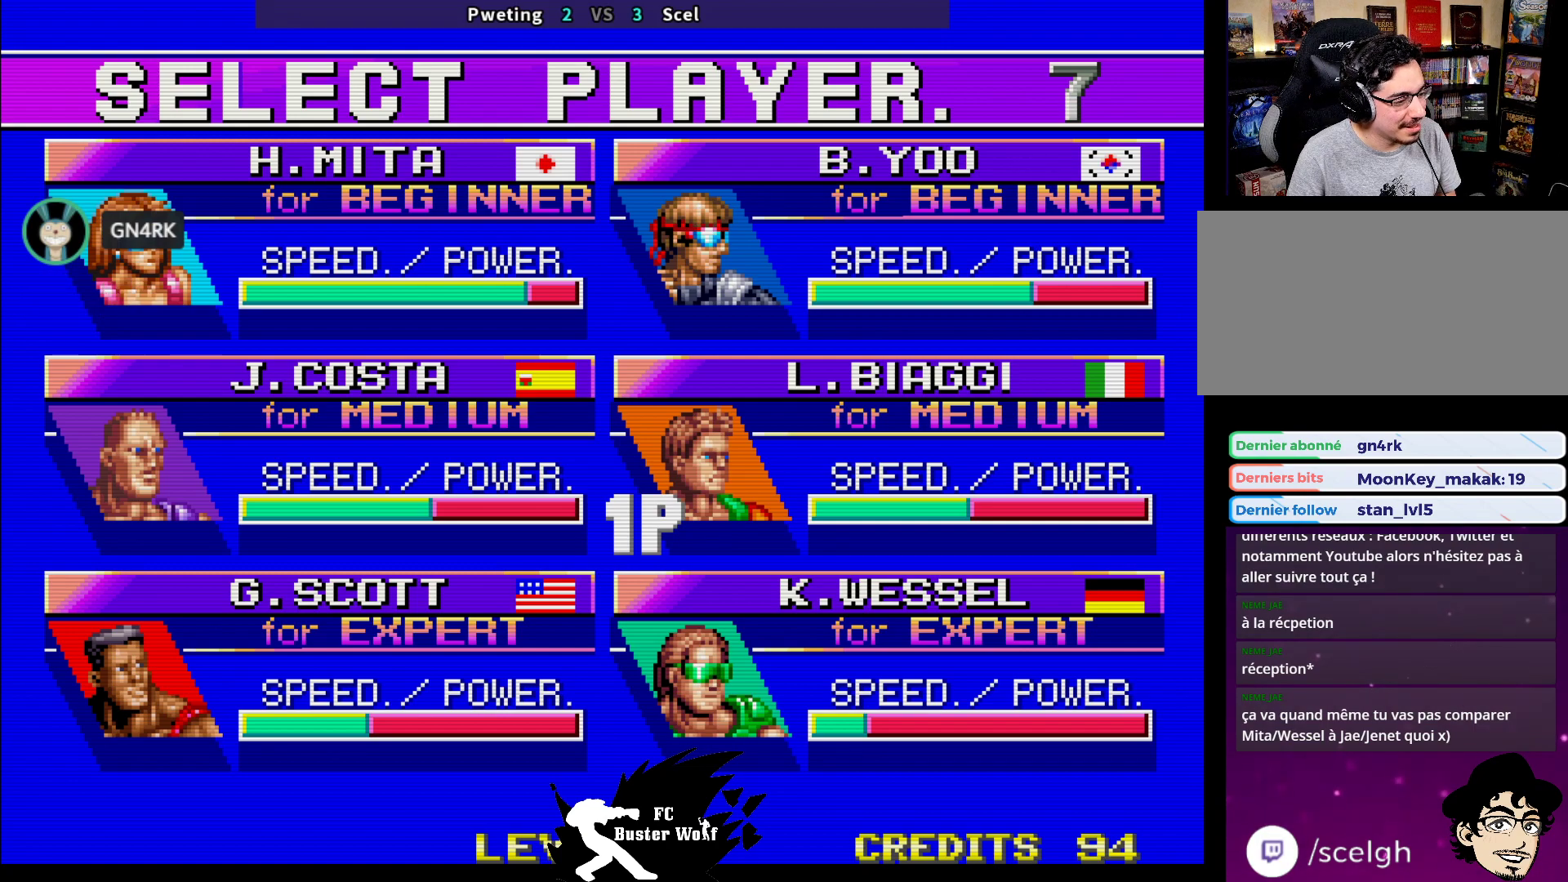
{"buttons": [], "left_stick": "center", "events": [[267, "left_stick", "up"], [383, "left_stick", "center"]]}
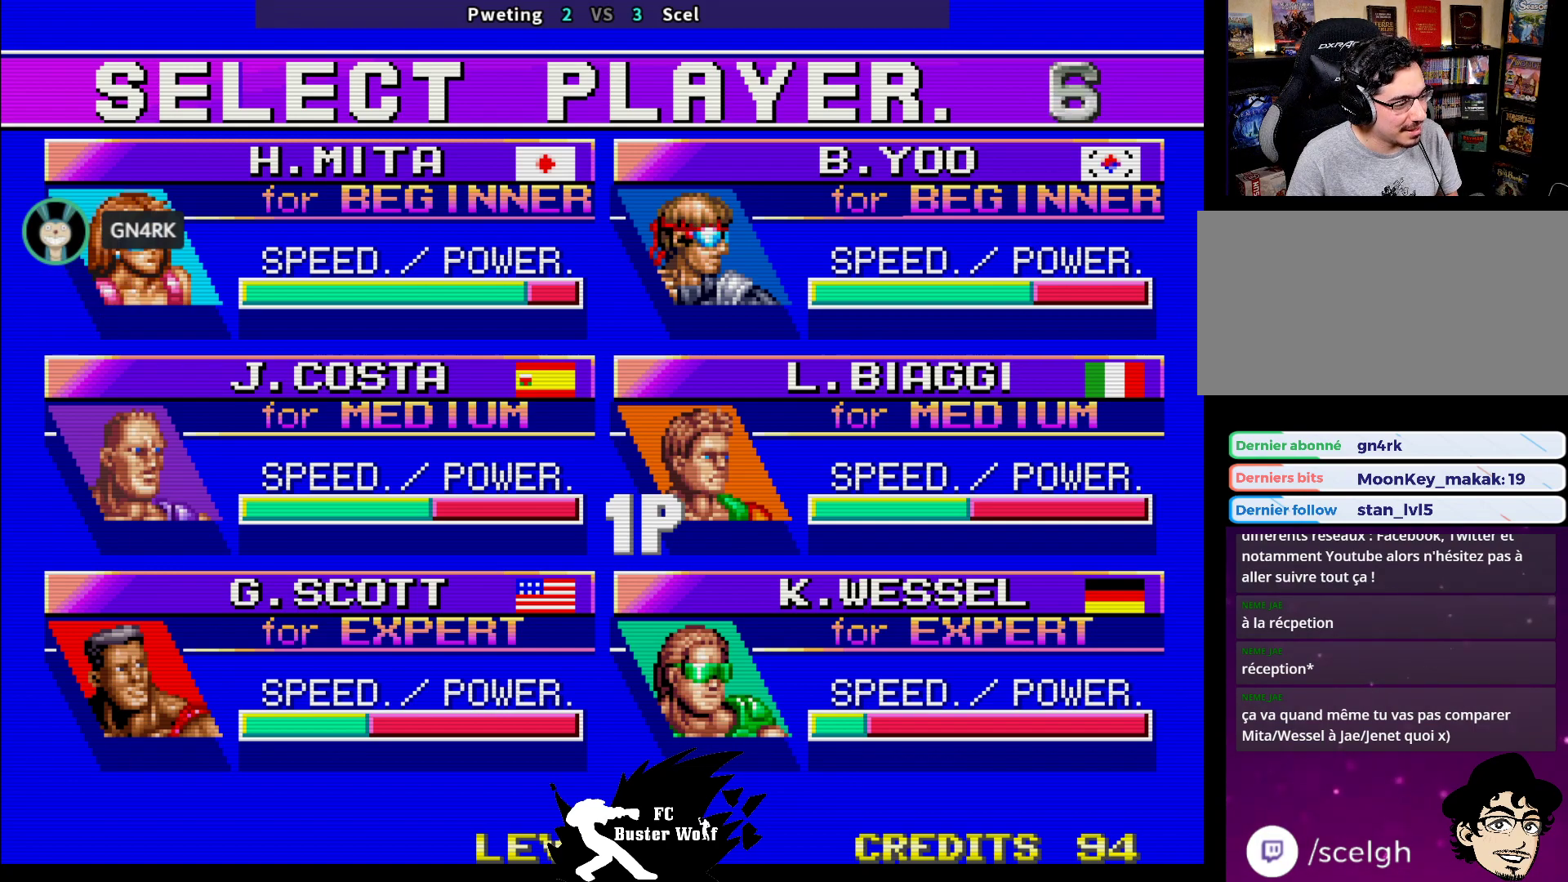
{"buttons": [], "left_stick": "center", "events": []}
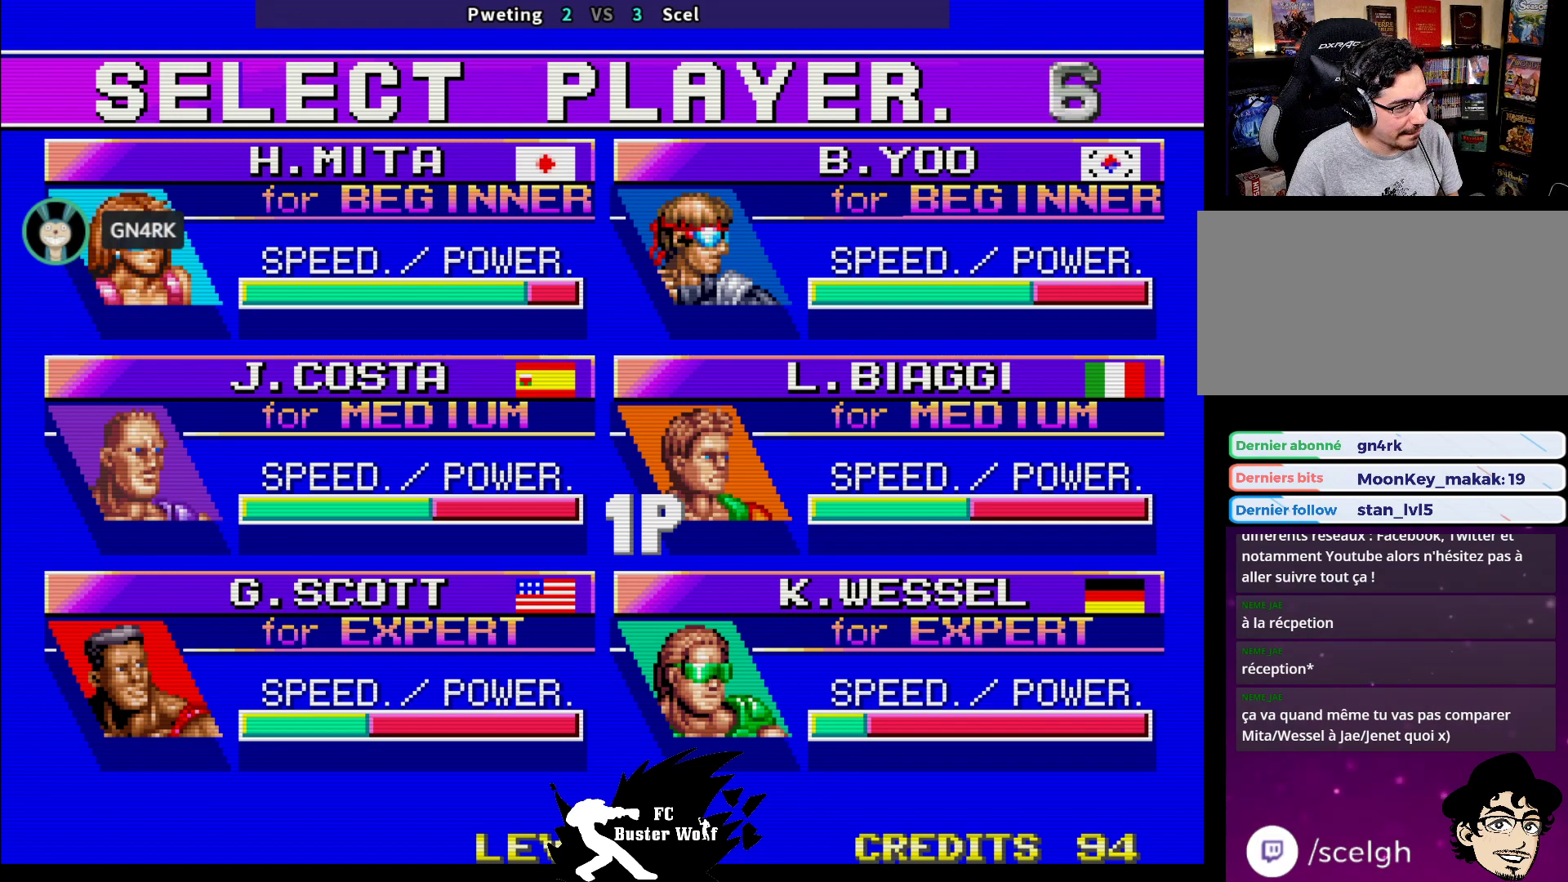
{"buttons": [], "left_stick": "center", "events": [[133, "left_stick", "right"], [267, "left_stick", "center"]]}
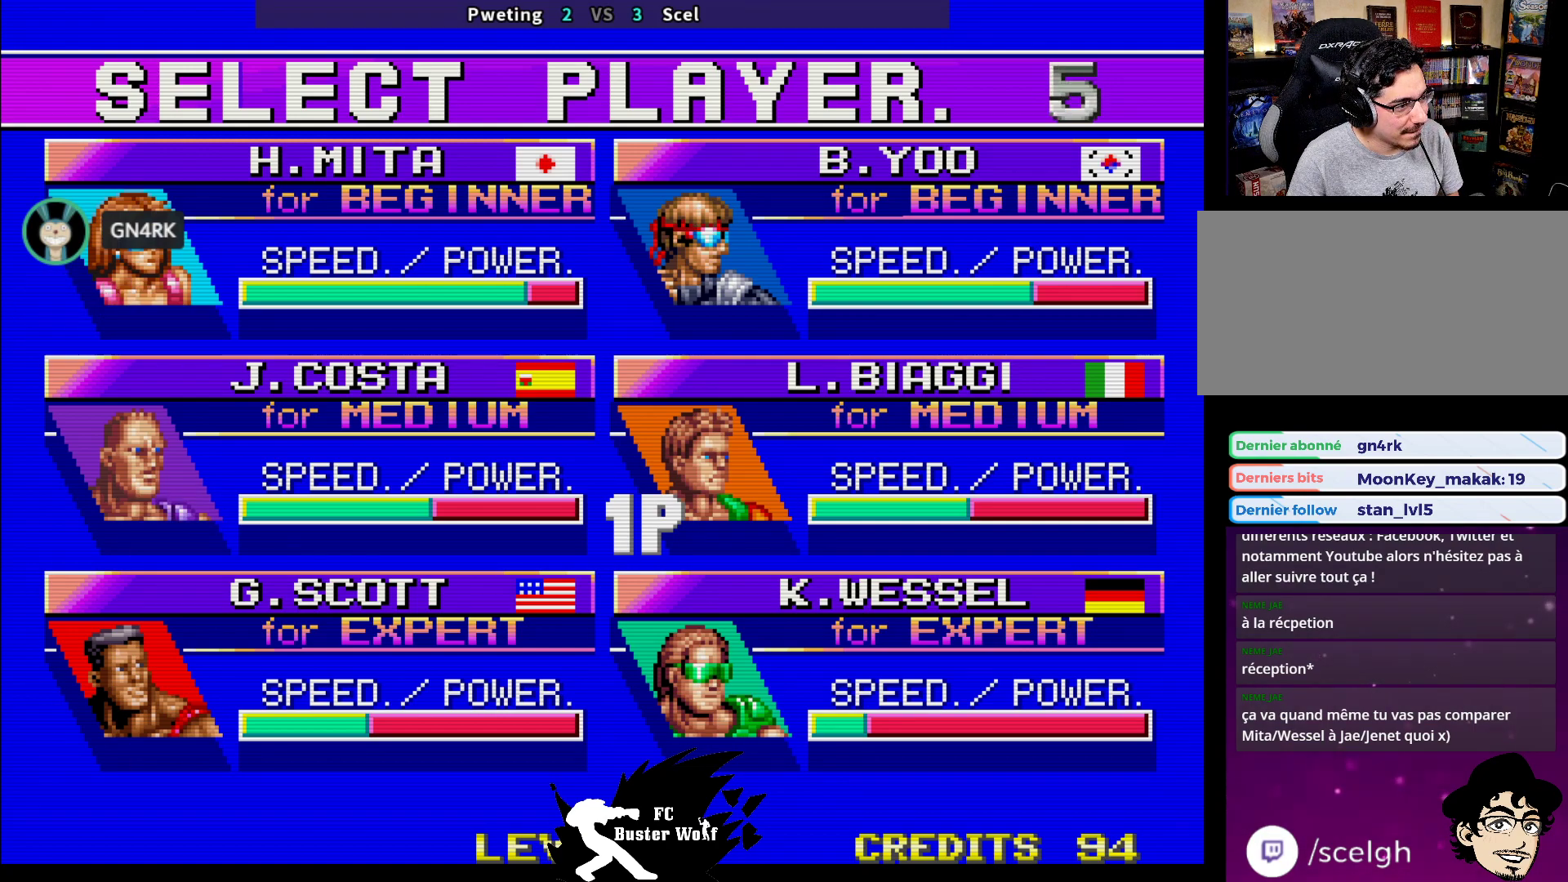
{"buttons": [], "left_stick": "center", "events": [[183, "left_stick", "up"], [283, "left_stick", "center"]]}
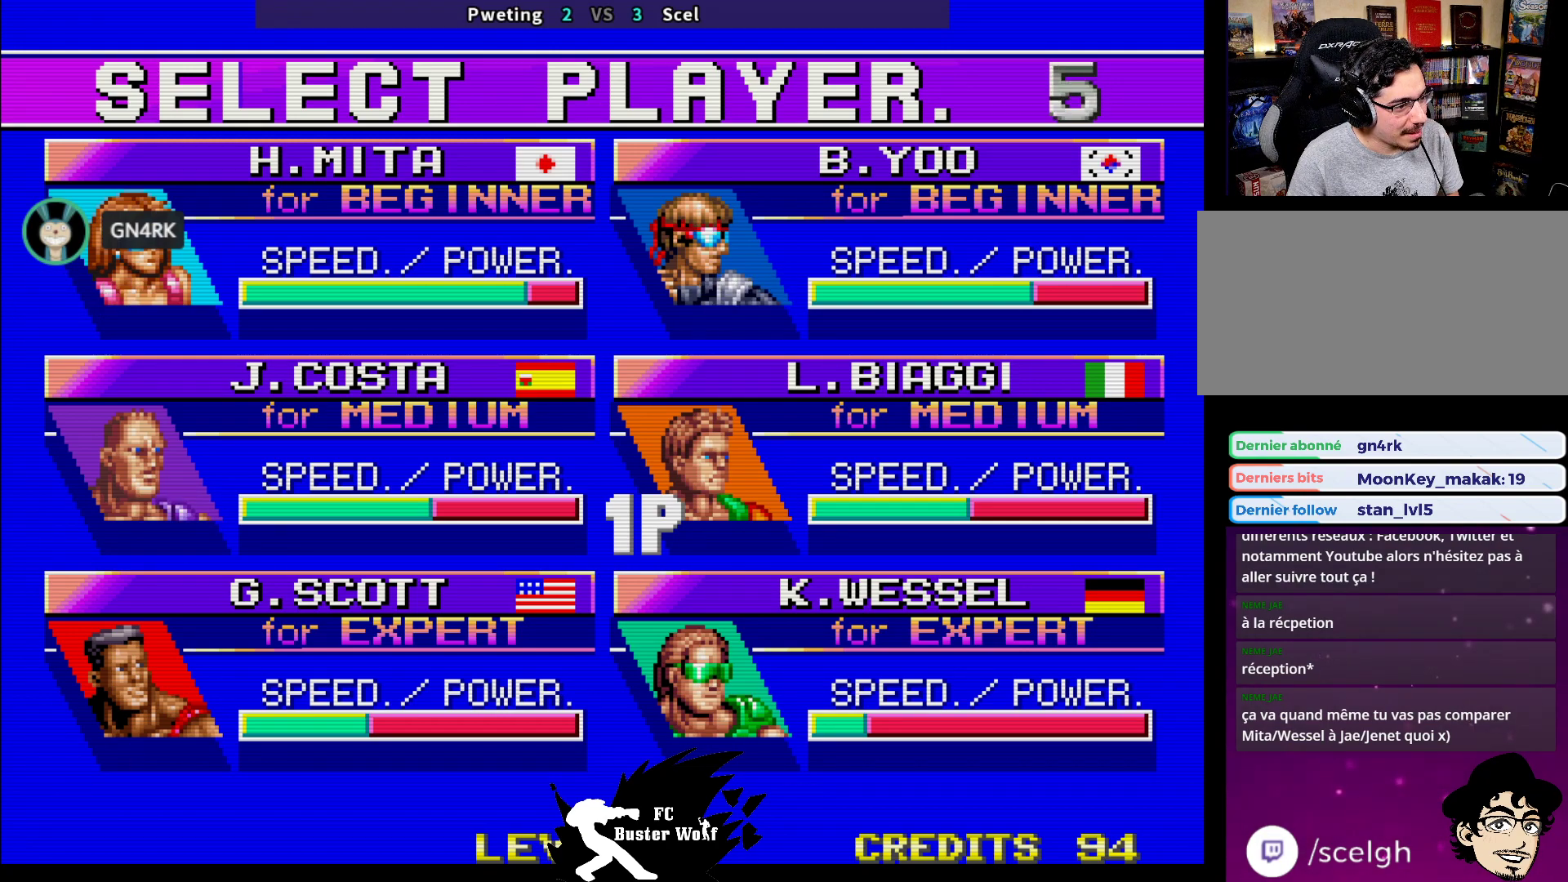
{"buttons": [], "left_stick": "up", "events": [[50, "left_stick", "down"], [183, "left_stick", "center"], [500, "left_stick", "up"]]}
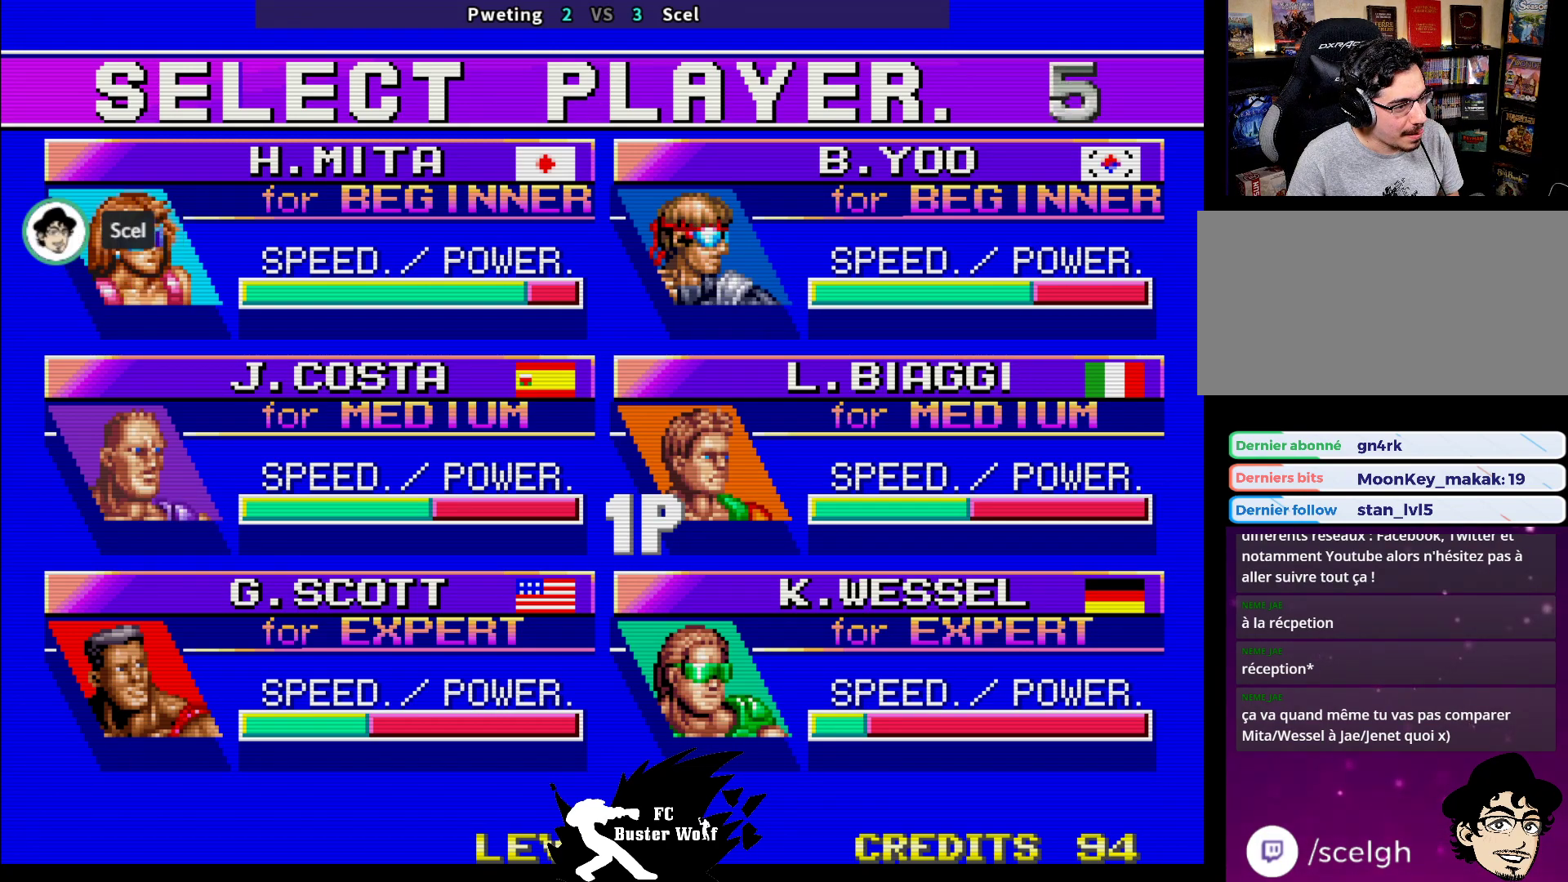
{"buttons": [], "left_stick": "left", "events": [[117, "left_stick", "center"], [367, "left_stick", "left"]]}
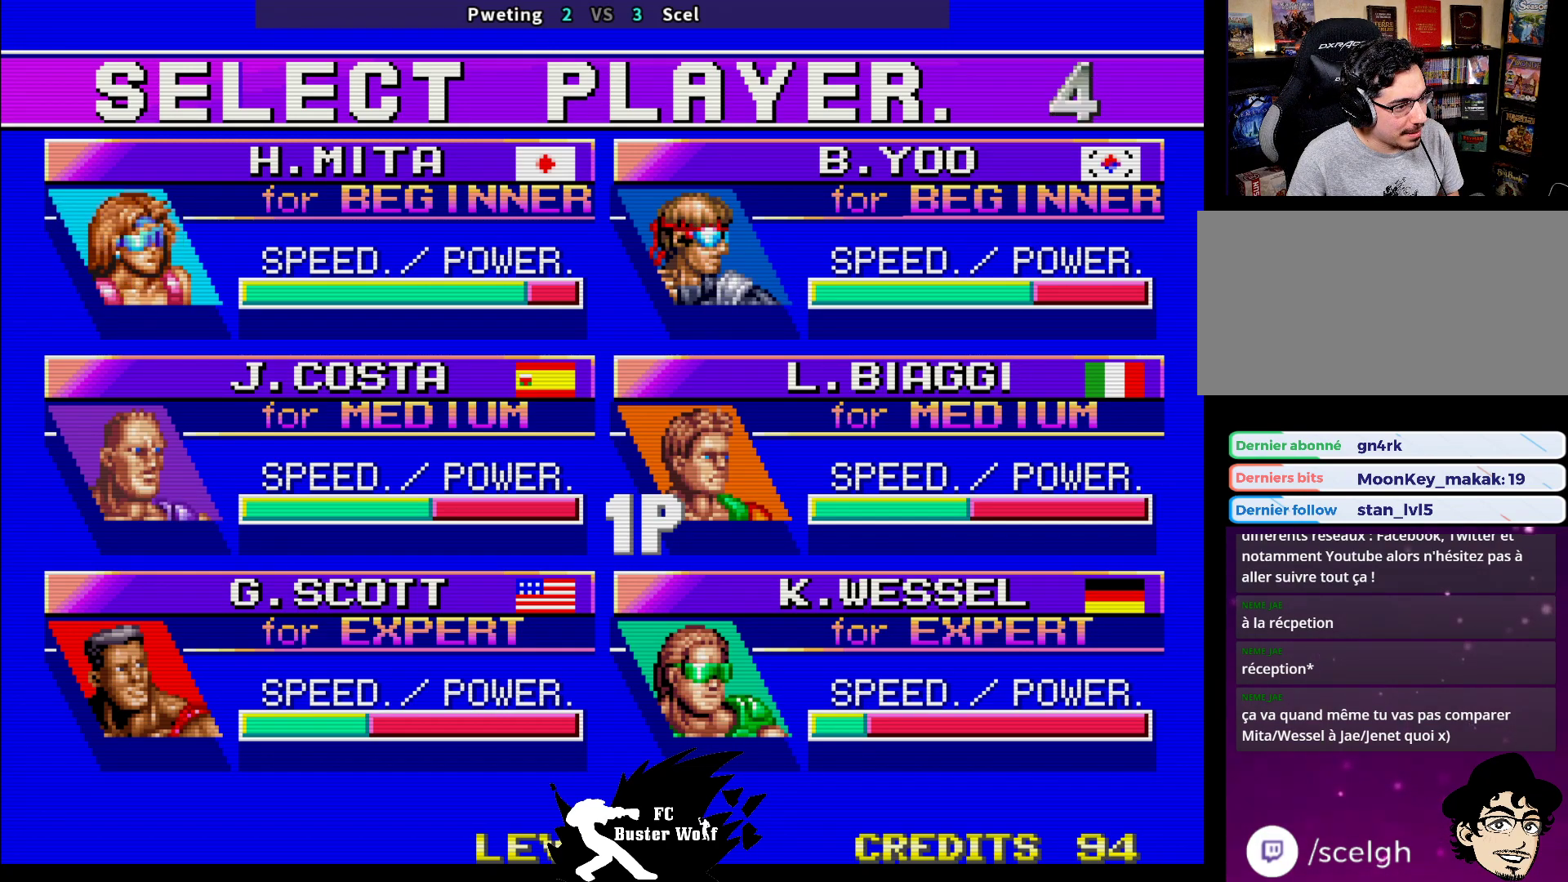
{"buttons": [], "left_stick": "center", "events": [[17, "left_stick", "center"], [200, "left_stick", "down"], [317, "left_stick", "center"]]}
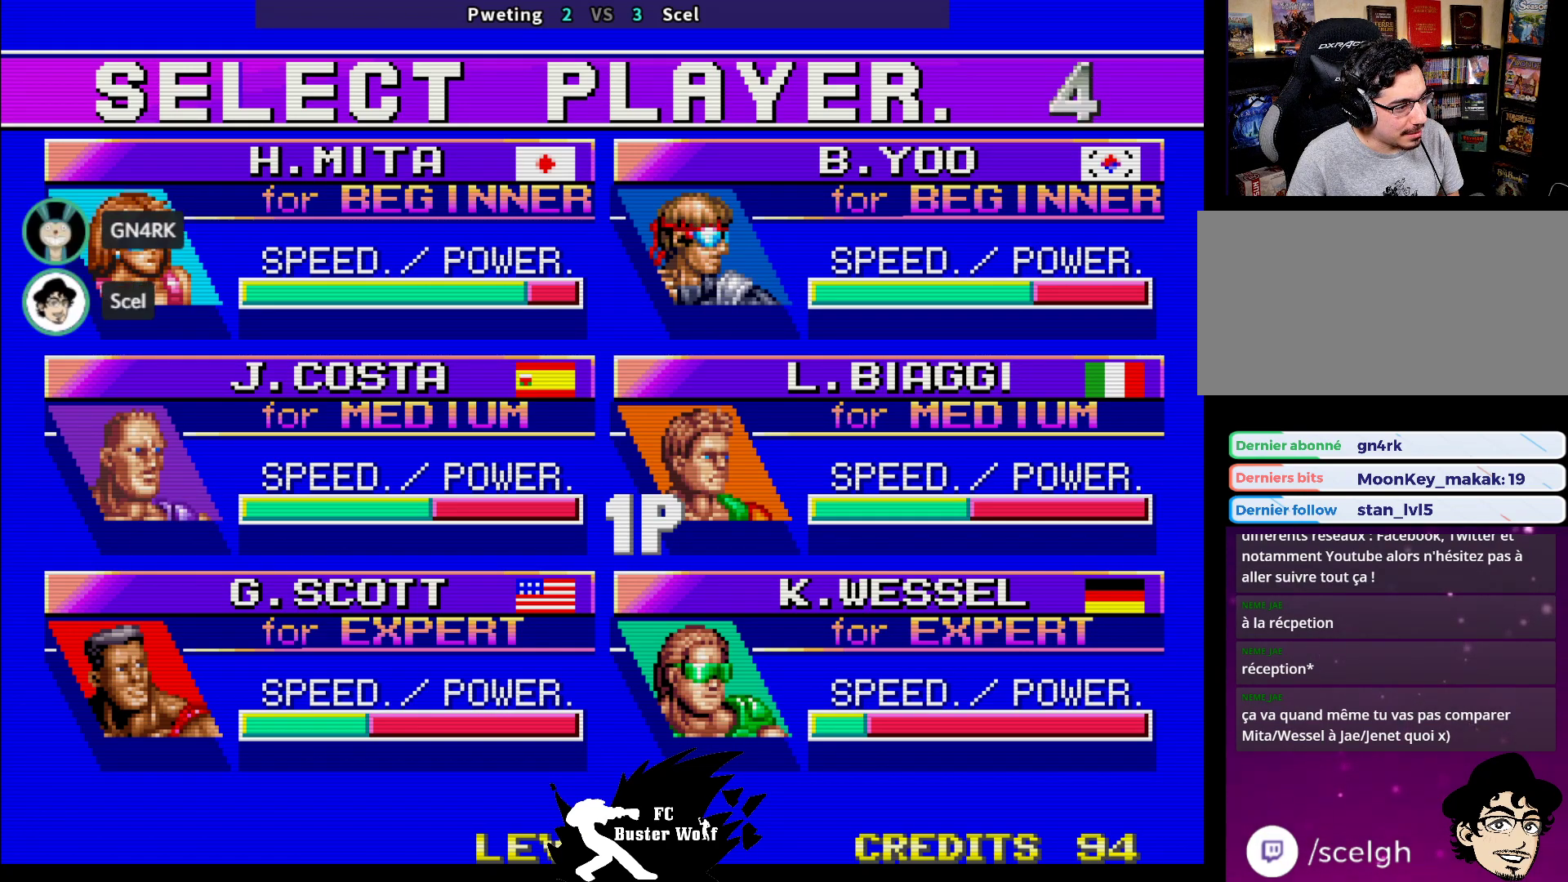
{"buttons": [], "left_stick": "center", "events": [[350, "left_stick", "down"], [483, "left_stick", "center"]]}
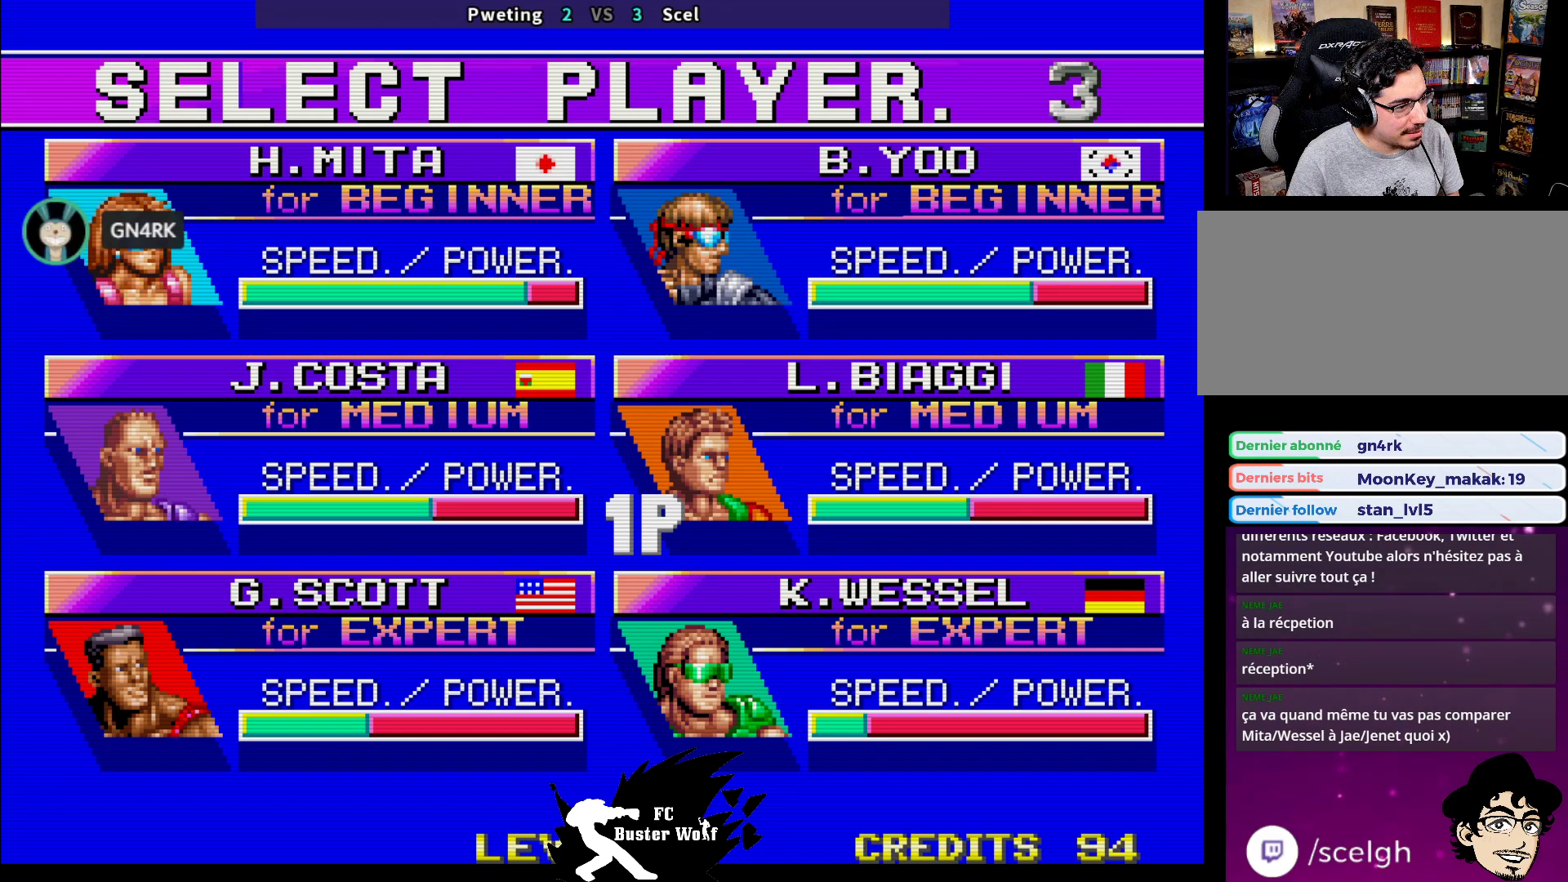
{"buttons": [], "left_stick": "center", "events": []}
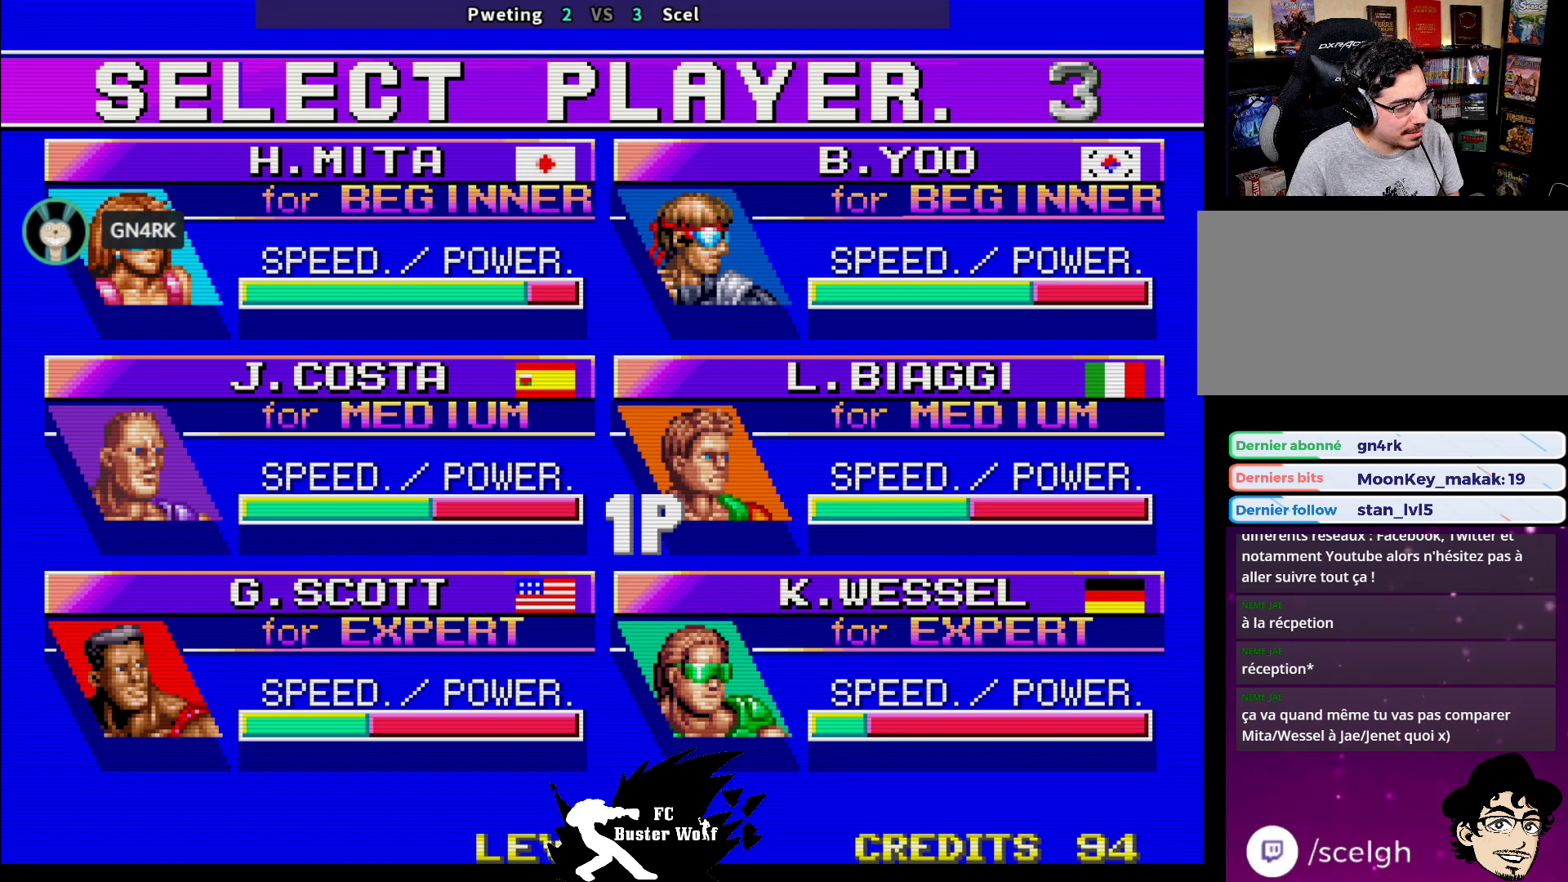
{"buttons": [], "left_stick": "center", "events": []}
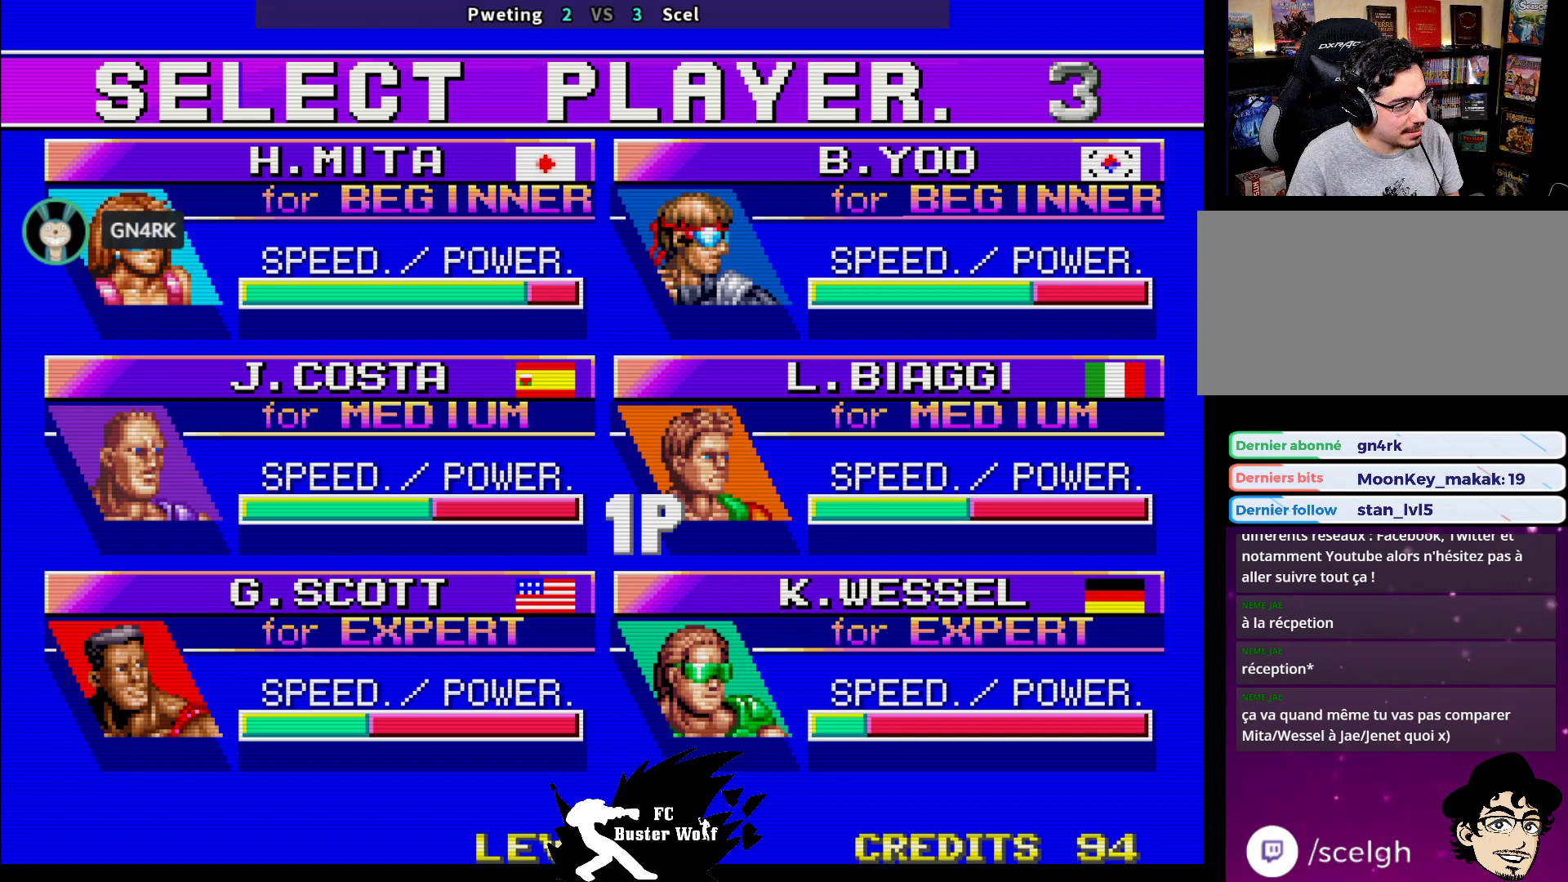
{"buttons": [], "left_stick": "center", "events": [[167, "SQUARE", "down"], [250, "SQUARE", "up"]]}
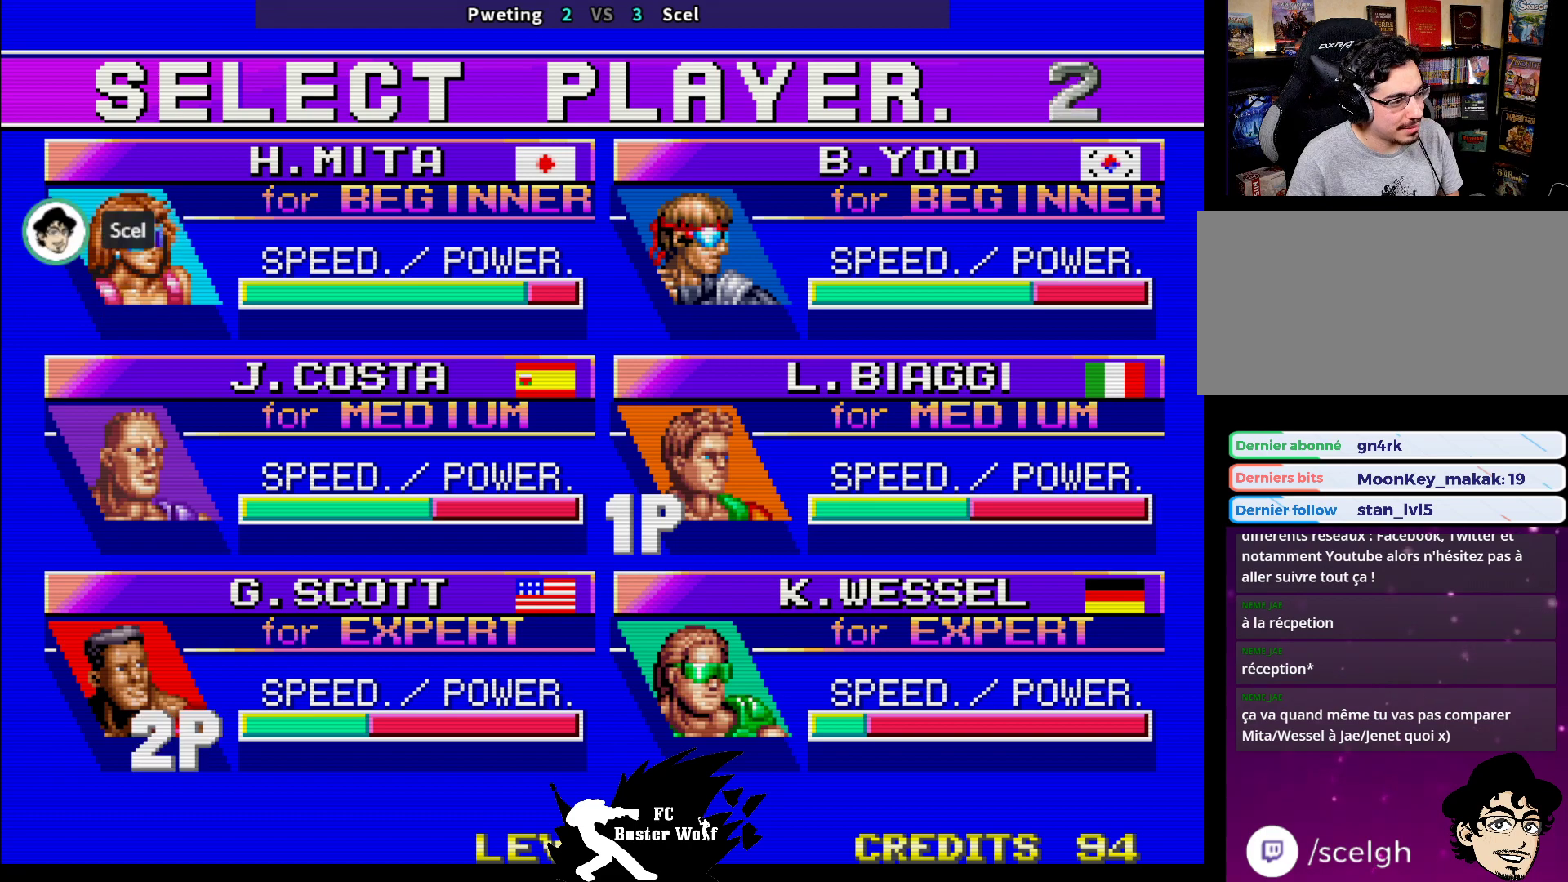
{"buttons": [], "left_stick": "center", "events": []}
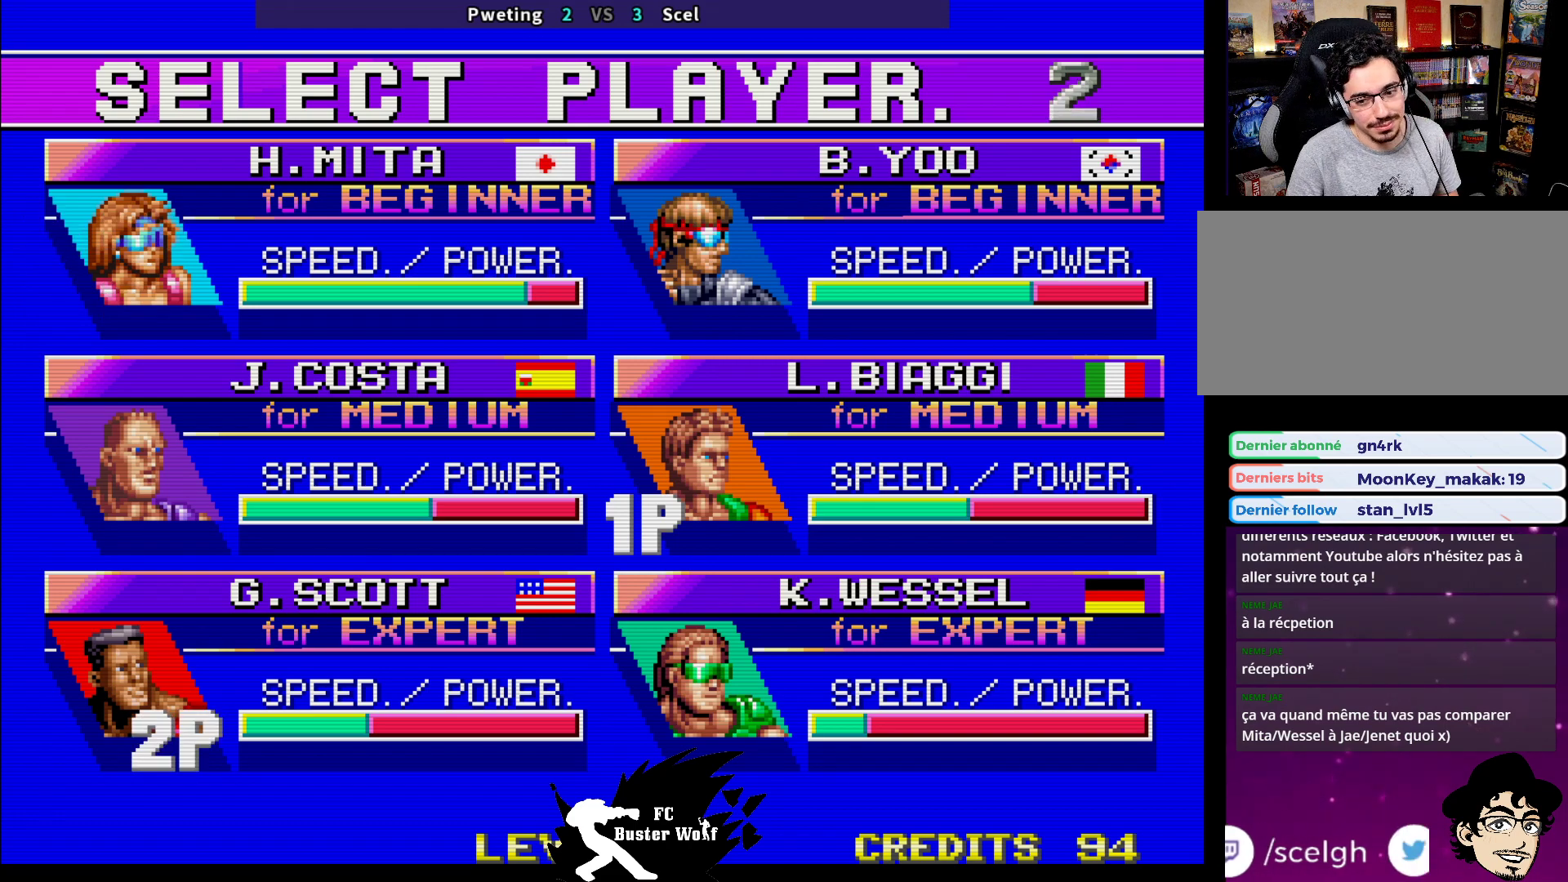
{"buttons": [], "left_stick": "center", "events": []}
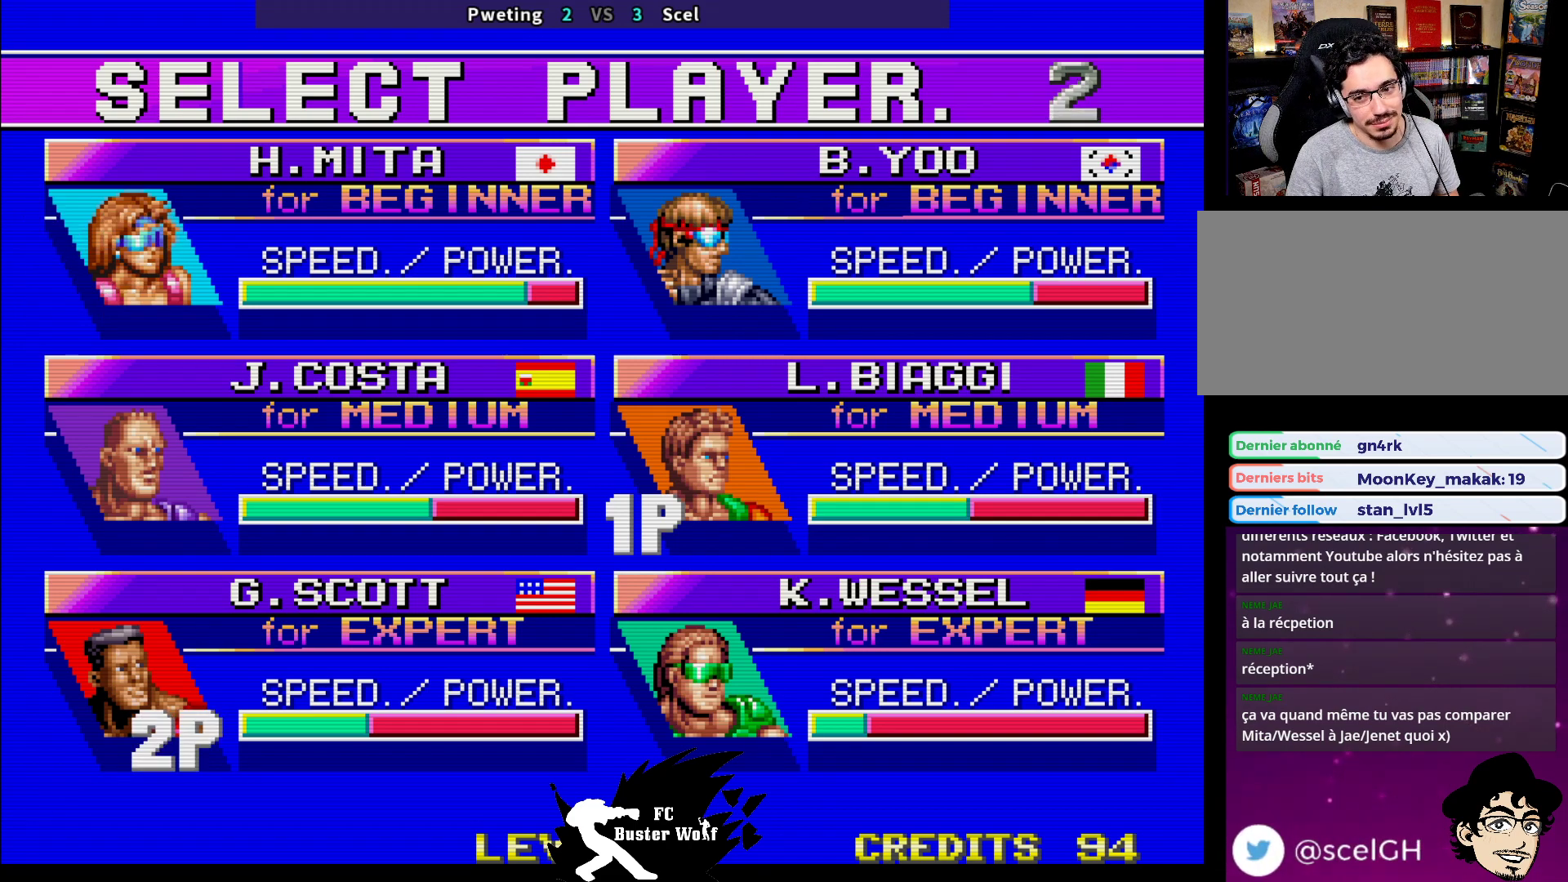
{"buttons": [], "left_stick": "center", "events": []}
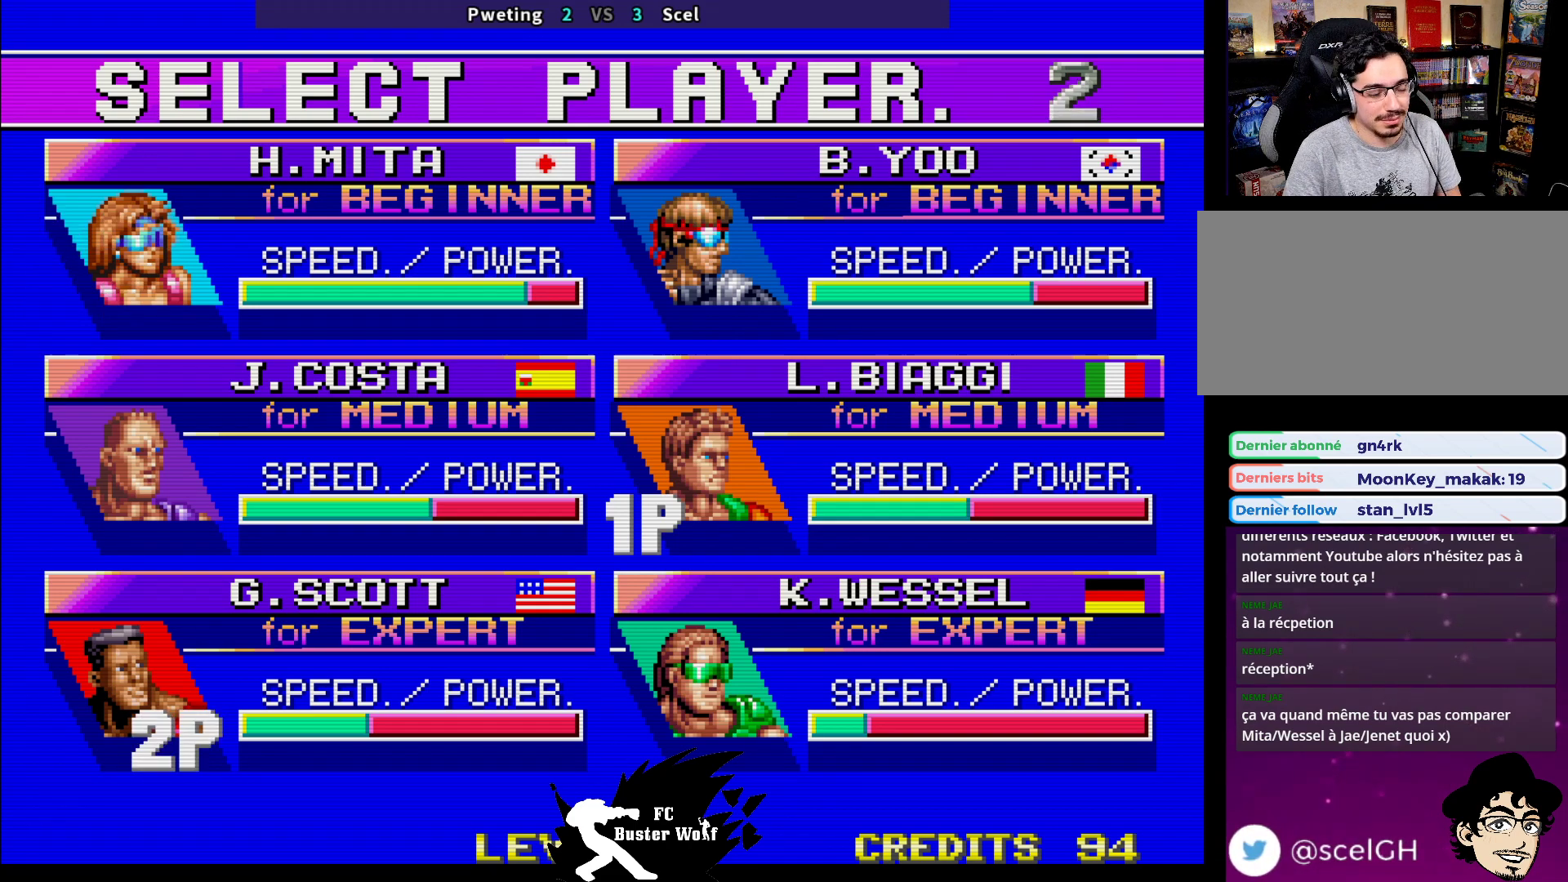
{"buttons": [], "left_stick": "center", "events": []}
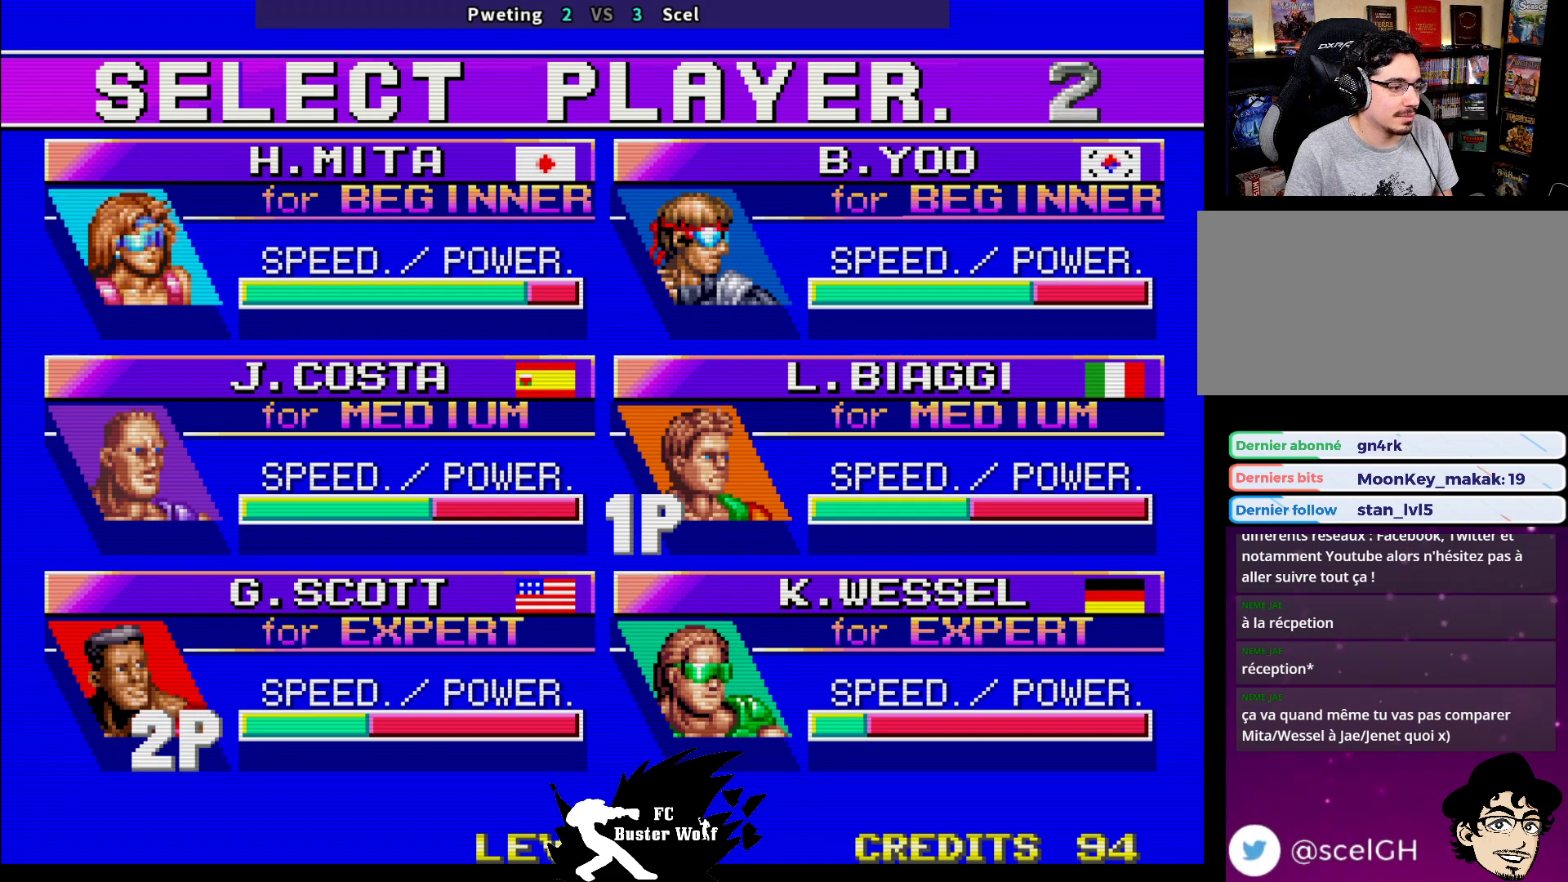
{"buttons": [], "left_stick": "center", "events": []}
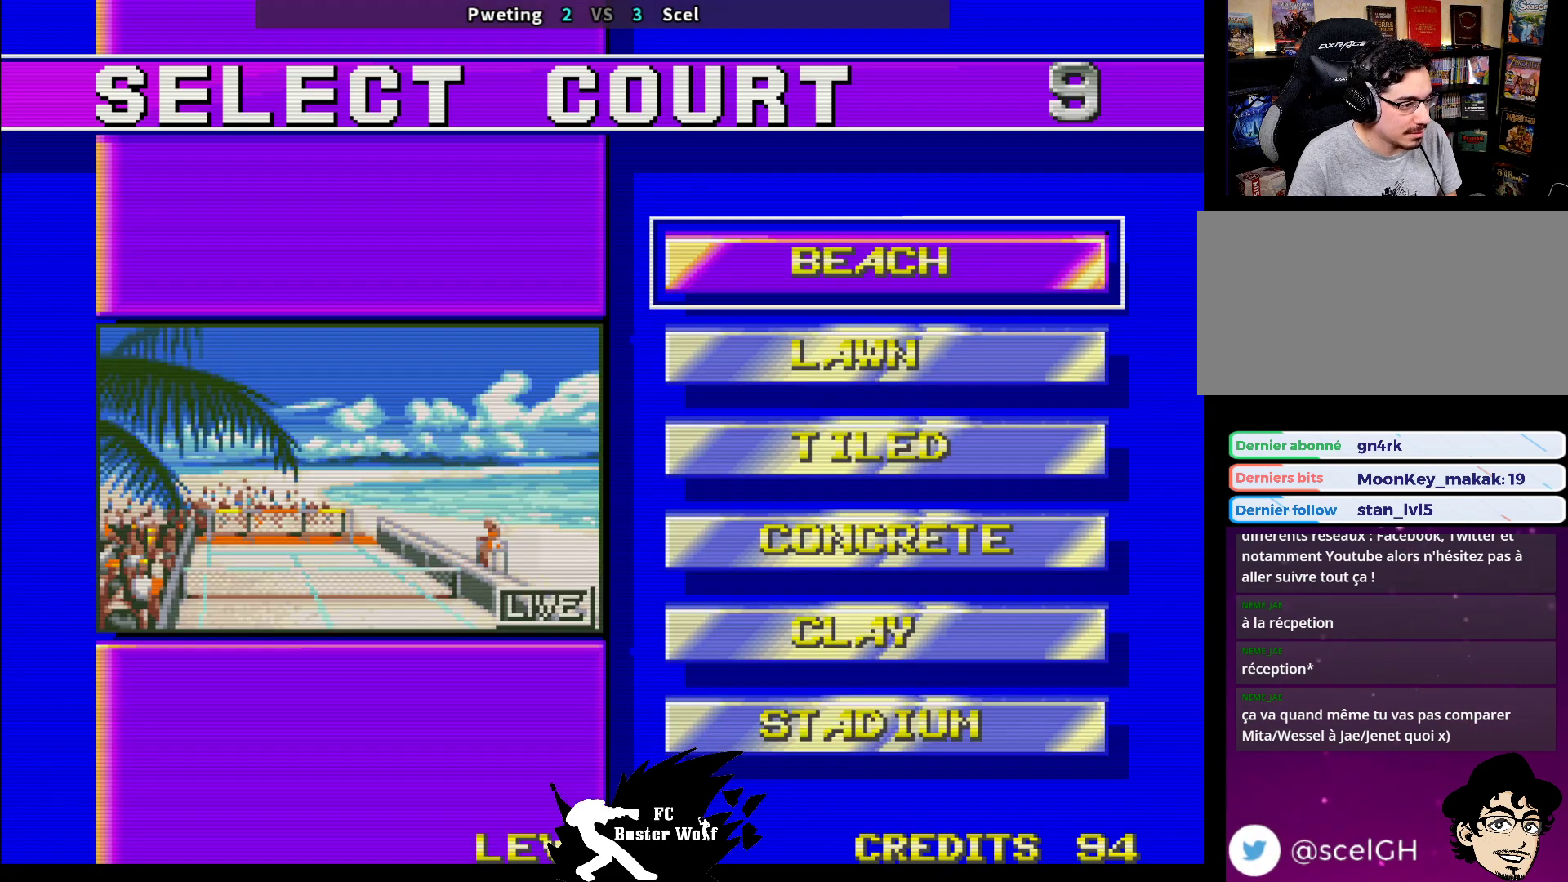
{"buttons": ["SQUARE"], "left_stick": "center", "events": [[467, "SQUARE", "down"]]}
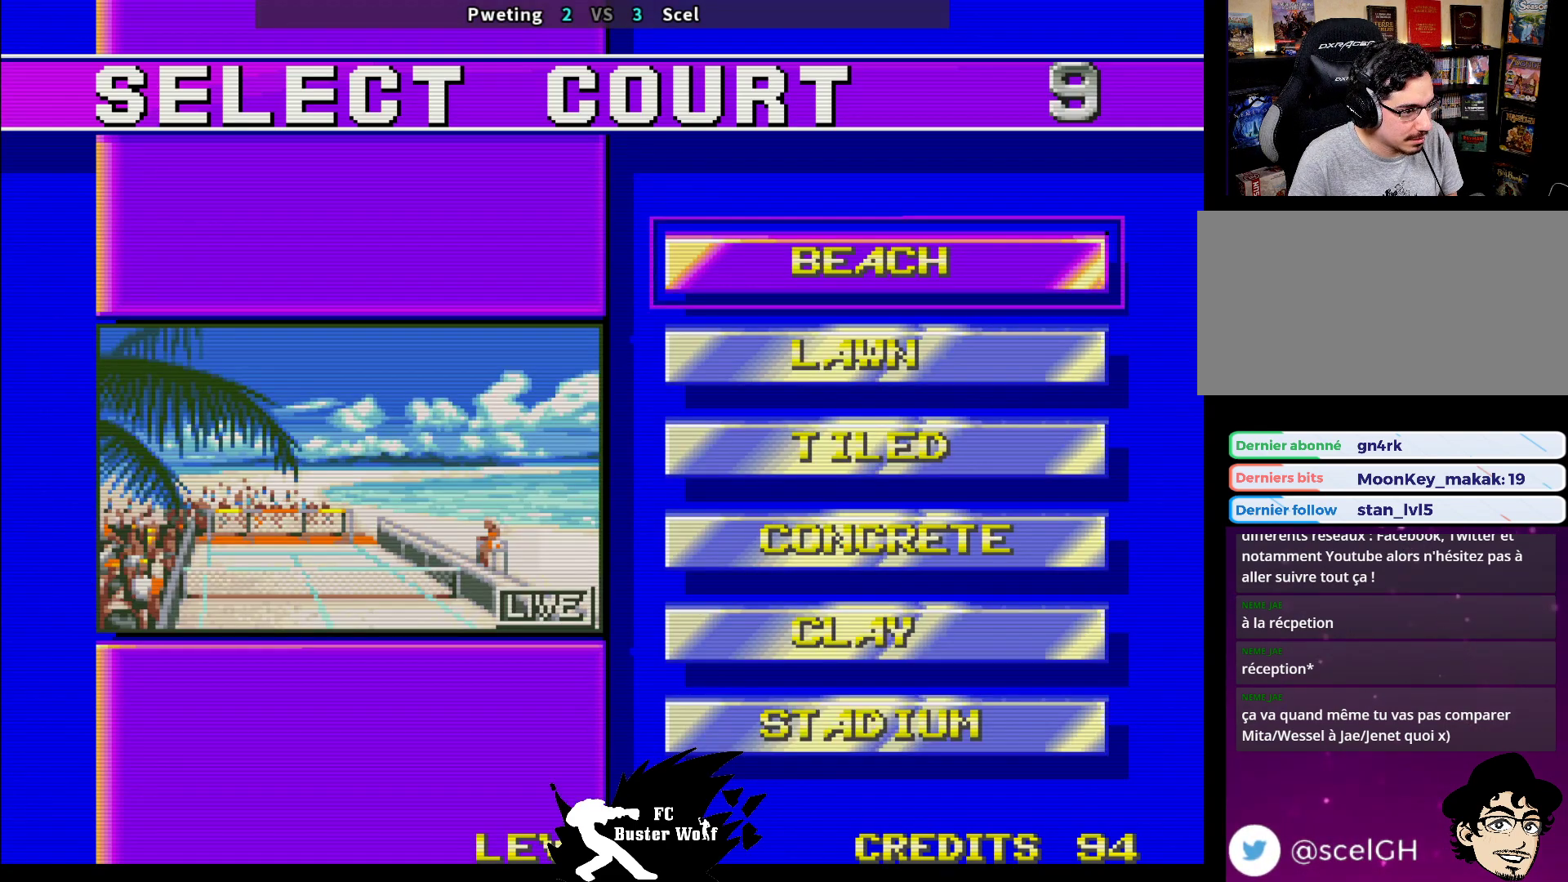
{"buttons": [], "left_stick": "center", "events": [[67, "SQUARE", "up"]]}